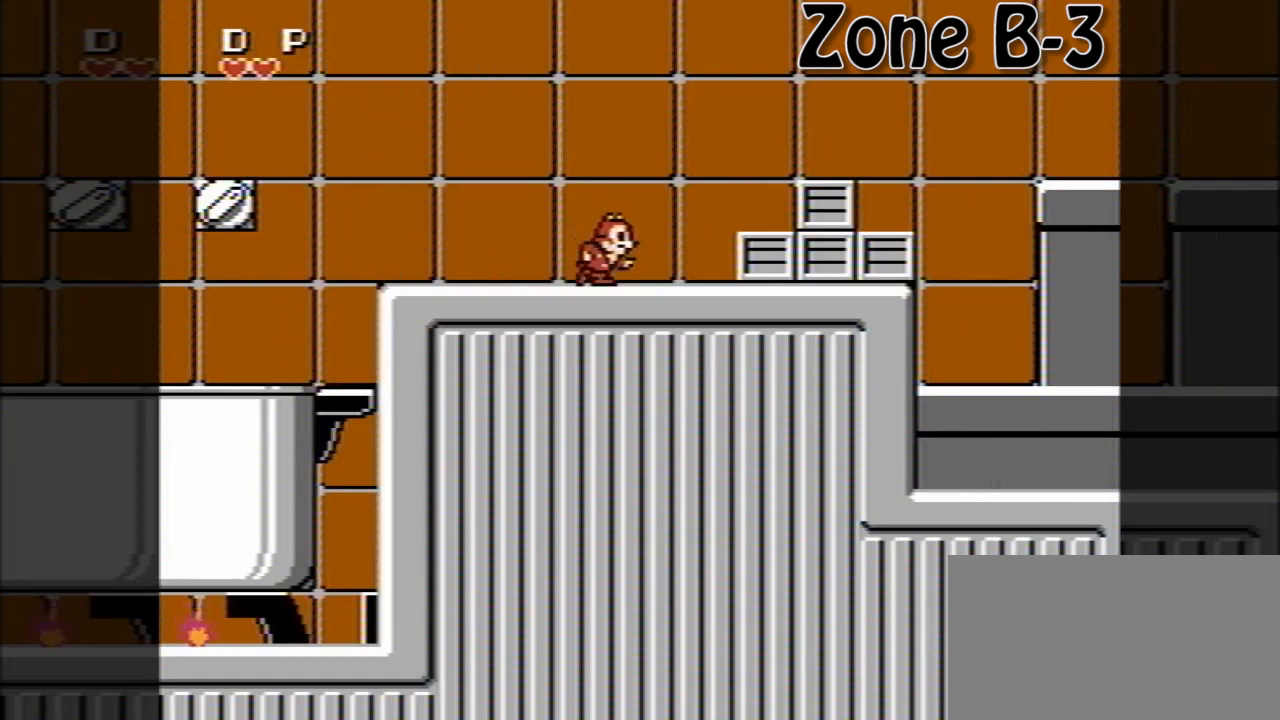
Gameplay with a controller (Nintendo layout); each line is a JSON object with the inputs held at the frame after it. "events" lists button and stick changes between this image and that frame as [ms after this image, input, new state], when the widget could be followed in between. Not read: L3 R3.
{"buttons": ["DPAD_LEFT"], "events": [[320, "B", "down"], [320, "DPAD_RIGHT", "up"], [400, "DPAD_LEFT", "down"], [480, "B", "up"]]}
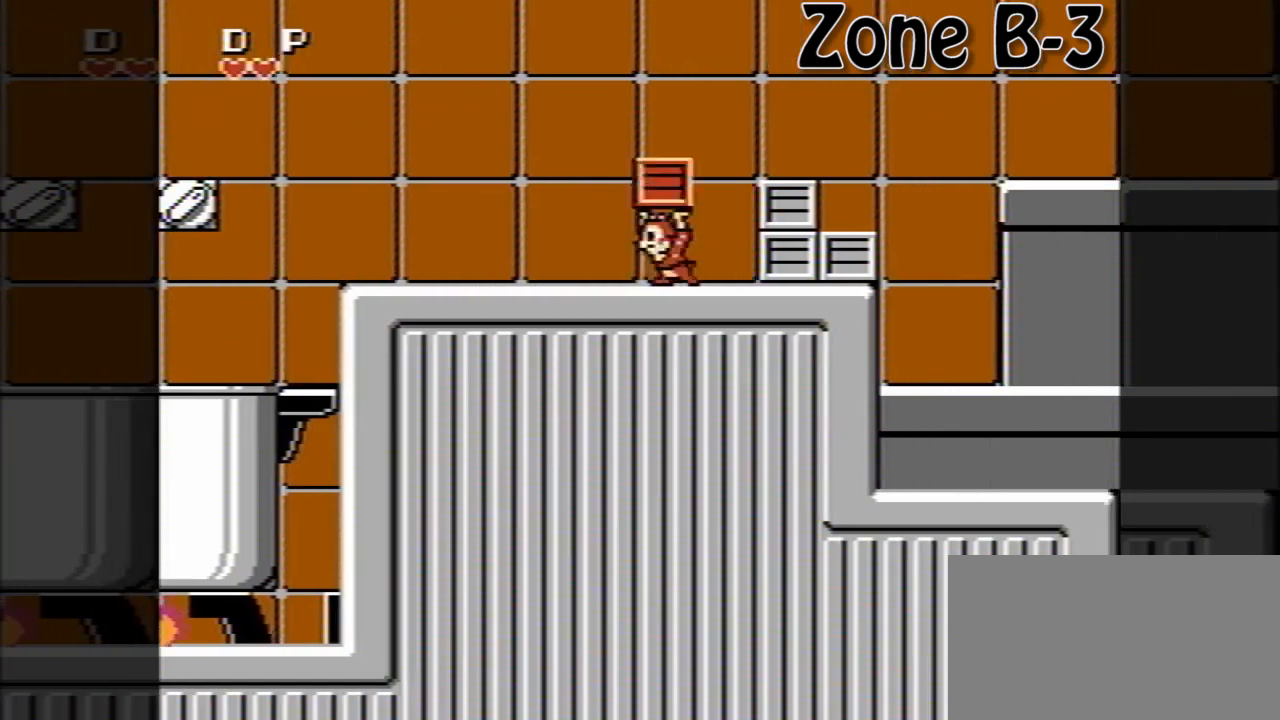
{"buttons": ["B", "DPAD_RIGHT"], "events": [[360, "DPAD_LEFT", "up"], [360, "DPAD_UP", "down"], [400, "DPAD_RIGHT", "down"], [400, "DPAD_UP", "up"], [480, "B", "down"]]}
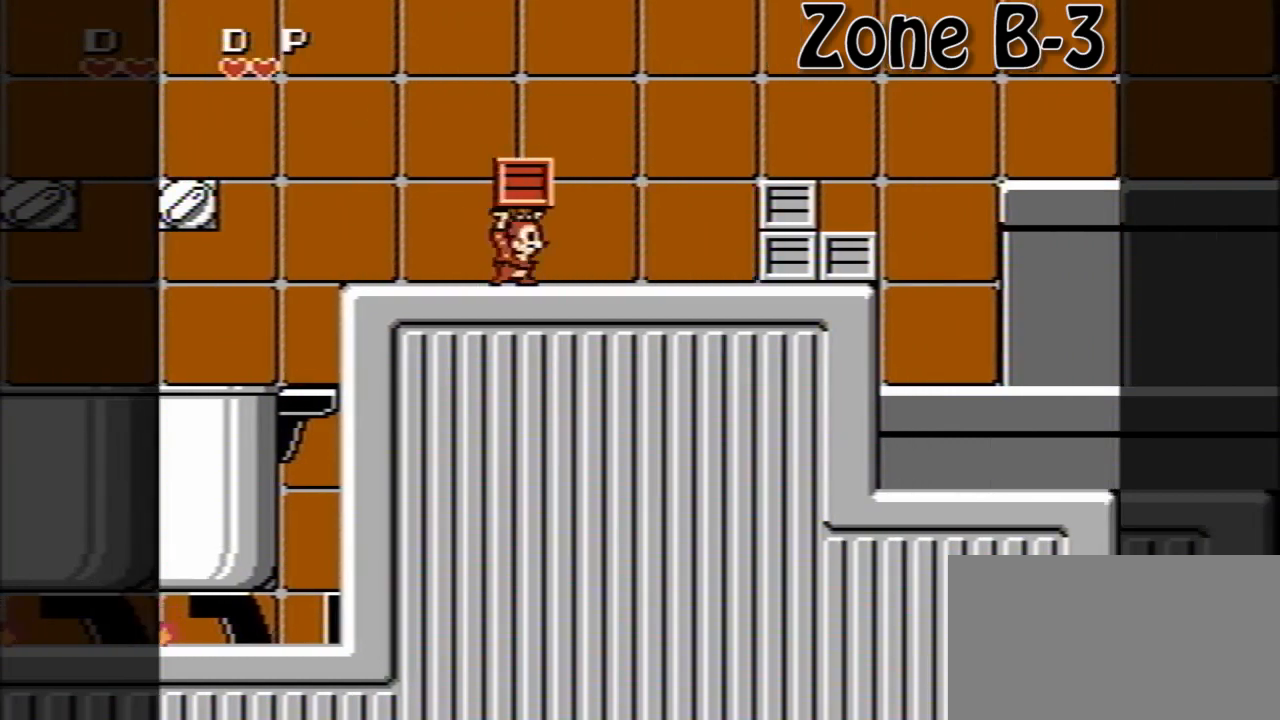
{"buttons": ["DPAD_RIGHT"], "events": [[40, "DPAD_RIGHT", "up"], [40, "DPAD_UP", "down"], [80, "B", "up"], [80, "DPAD_LEFT", "down"], [80, "DPAD_UP", "up"], [160, "B", "down"], [240, "B", "up"], [240, "DPAD_LEFT", "up"], [240, "DPAD_UP", "down"], [280, "DPAD_RIGHT", "down"], [280, "DPAD_UP", "up"]]}
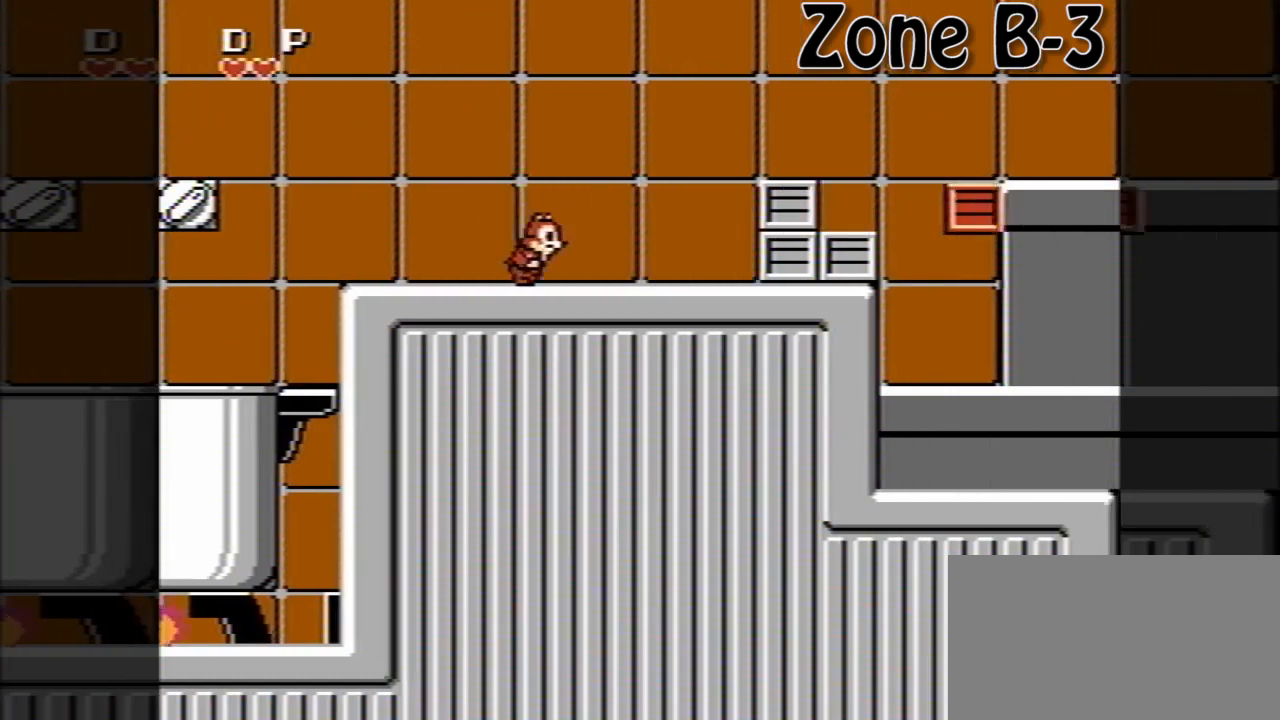
{"buttons": ["DPAD_RIGHT"], "events": [[40, "DPAD_RIGHT", "up"], [200, "DPAD_LEFT", "down"], [280, "DPAD_LEFT", "up"], [280, "DPAD_RIGHT", "down"]]}
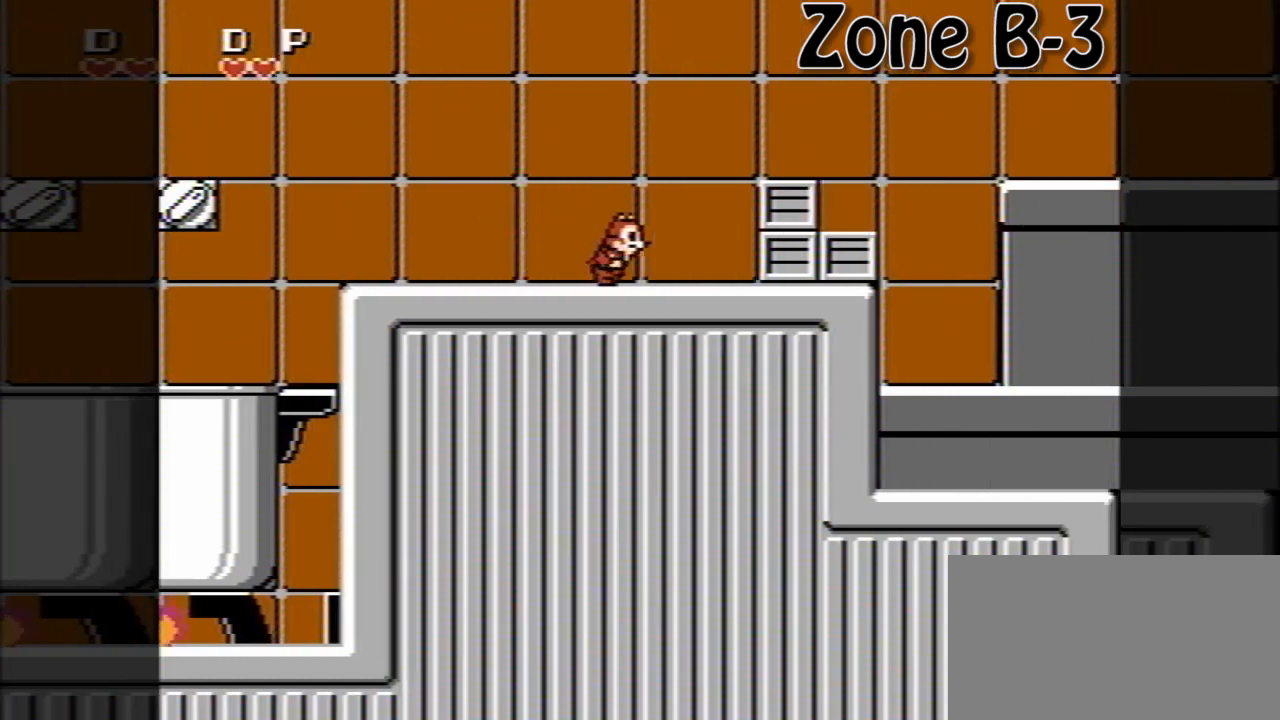
{"buttons": ["DPAD_LEFT"], "events": [[360, "B", "down"], [400, "DPAD_RIGHT", "up"], [440, "DPAD_LEFT", "down"], [480, "B", "up"]]}
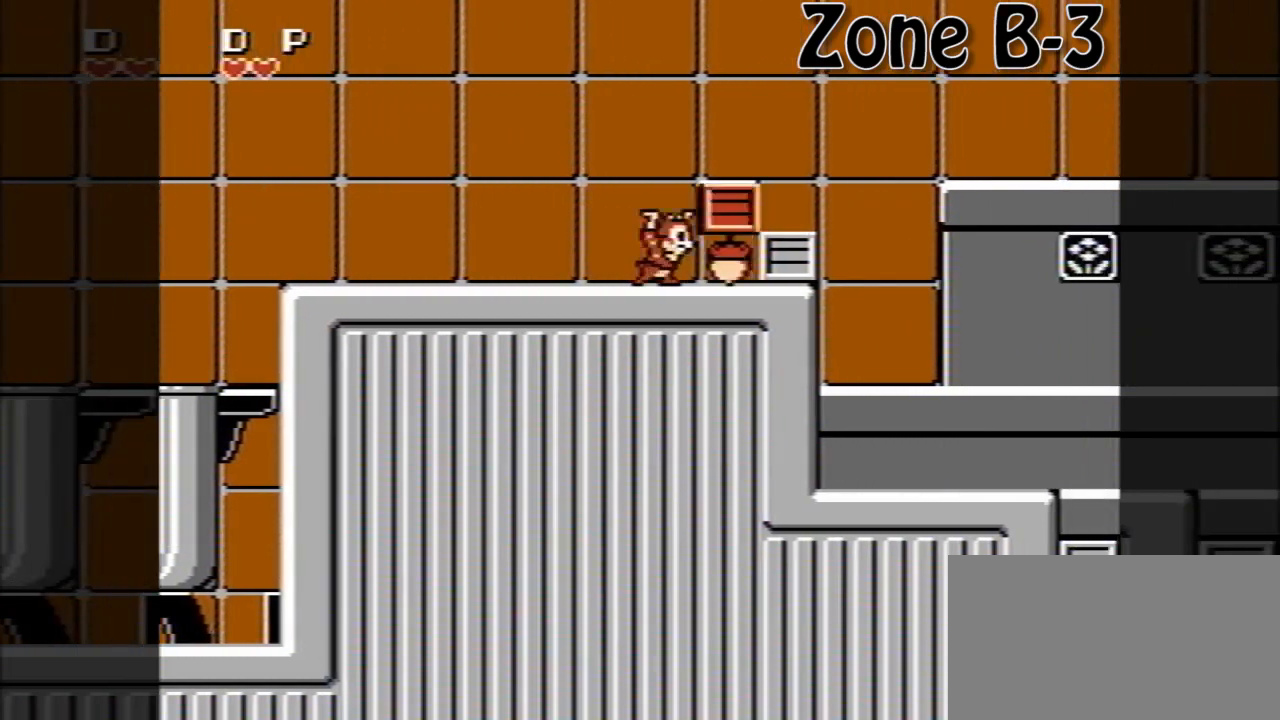
{"buttons": ["B", "DPAD_RIGHT"], "events": [[360, "DPAD_LEFT", "up"], [440, "DPAD_RIGHT", "down"], [520, "B", "down"]]}
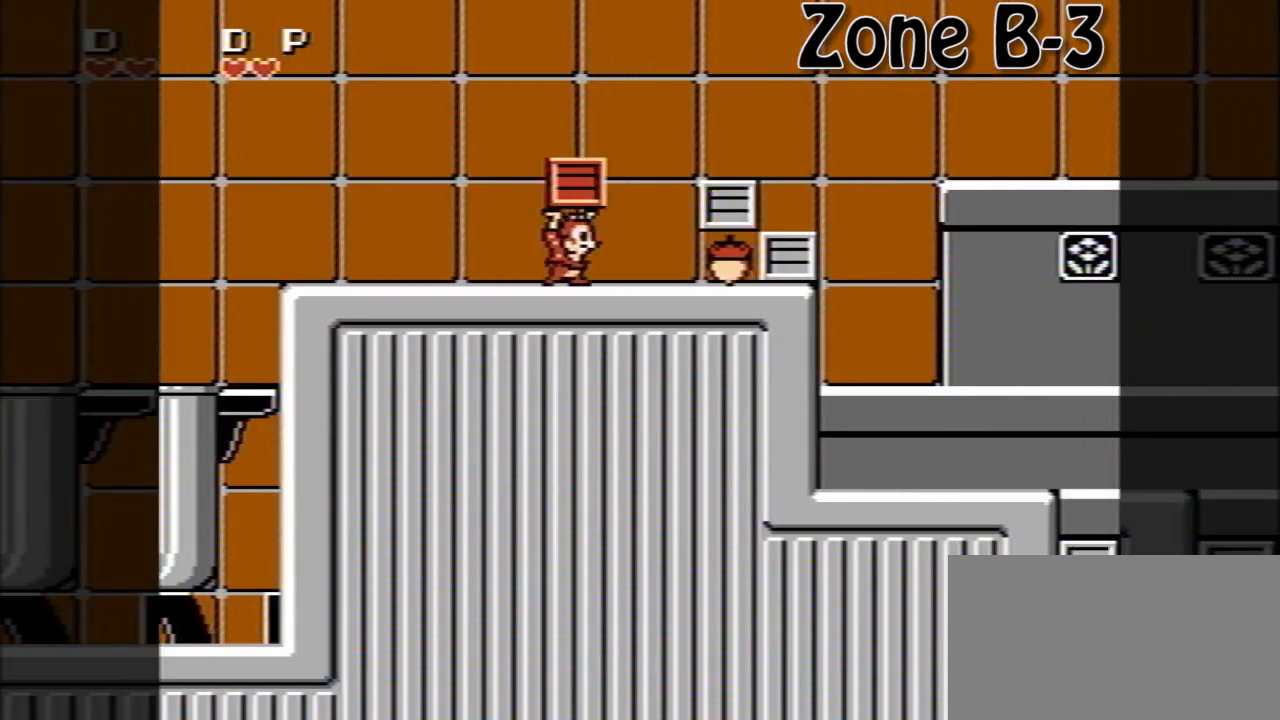
{"buttons": ["B", "DPAD_RIGHT"], "events": [[120, "B", "up"], [440, "B", "down"]]}
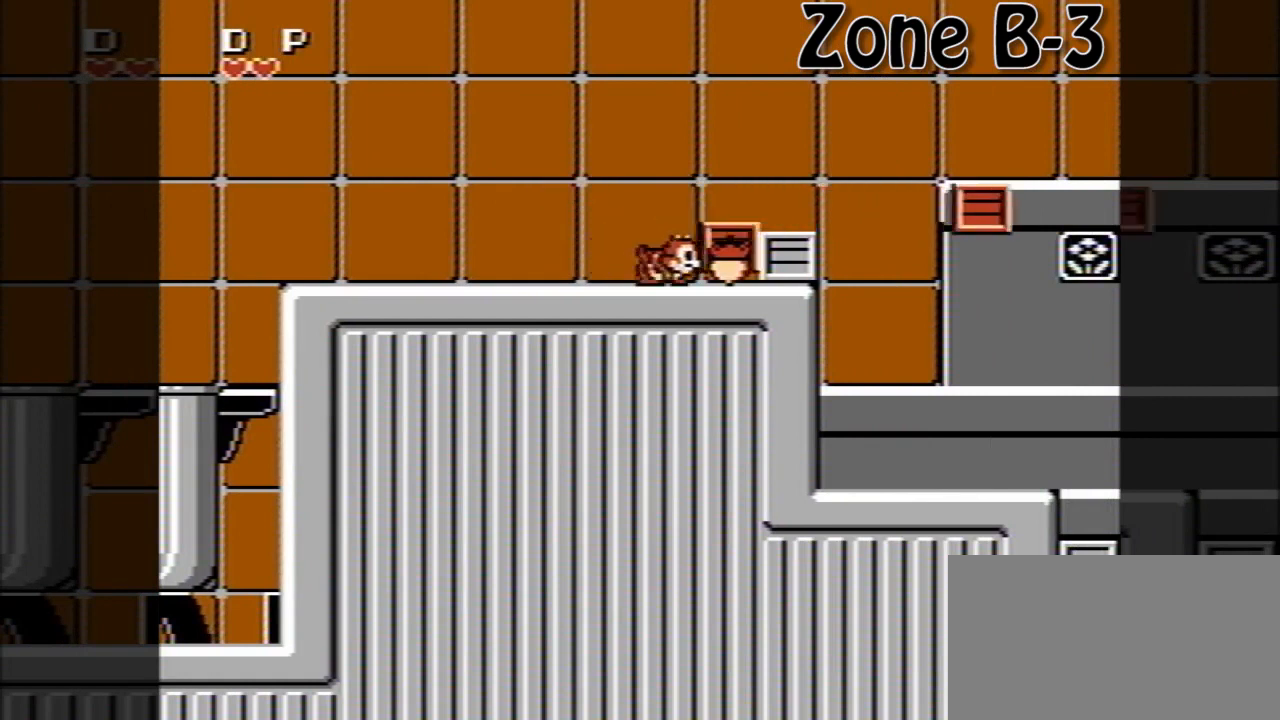
{"buttons": ["DPAD_LEFT"], "events": [[40, "B", "up"], [200, "DPAD_RIGHT", "up"], [240, "DPAD_LEFT", "down"]]}
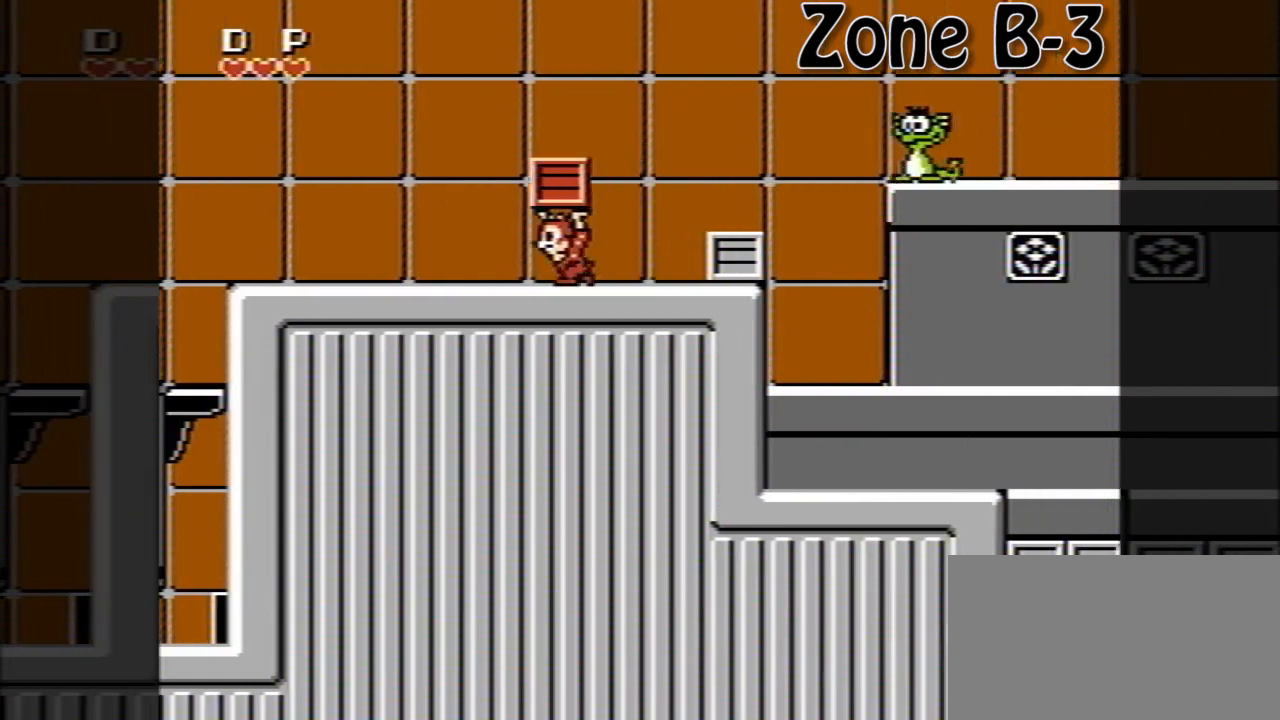
{"buttons": ["DPAD_LEFT"], "events": []}
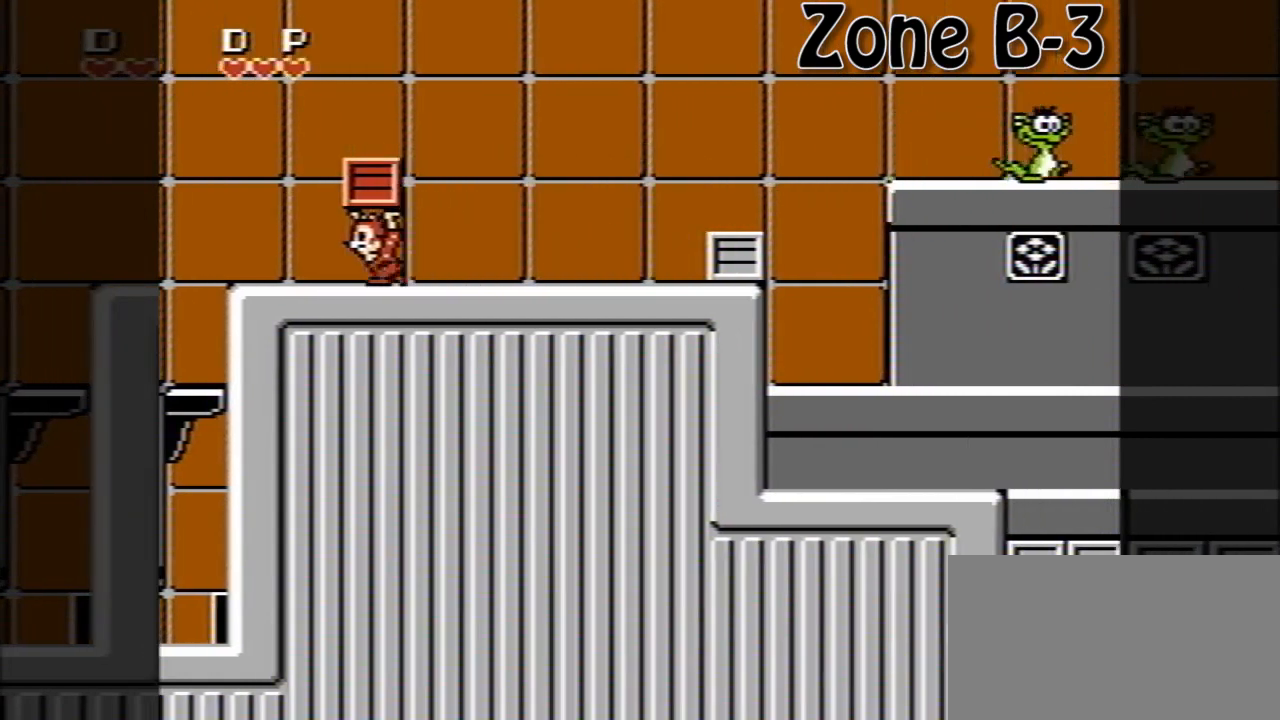
{"buttons": [], "events": [[120, "DPAD_LEFT", "up"], [200, "DPAD_RIGHT", "down"], [360, "B", "down"], [360, "DPAD_RIGHT", "up"], [480, "B", "up"]]}
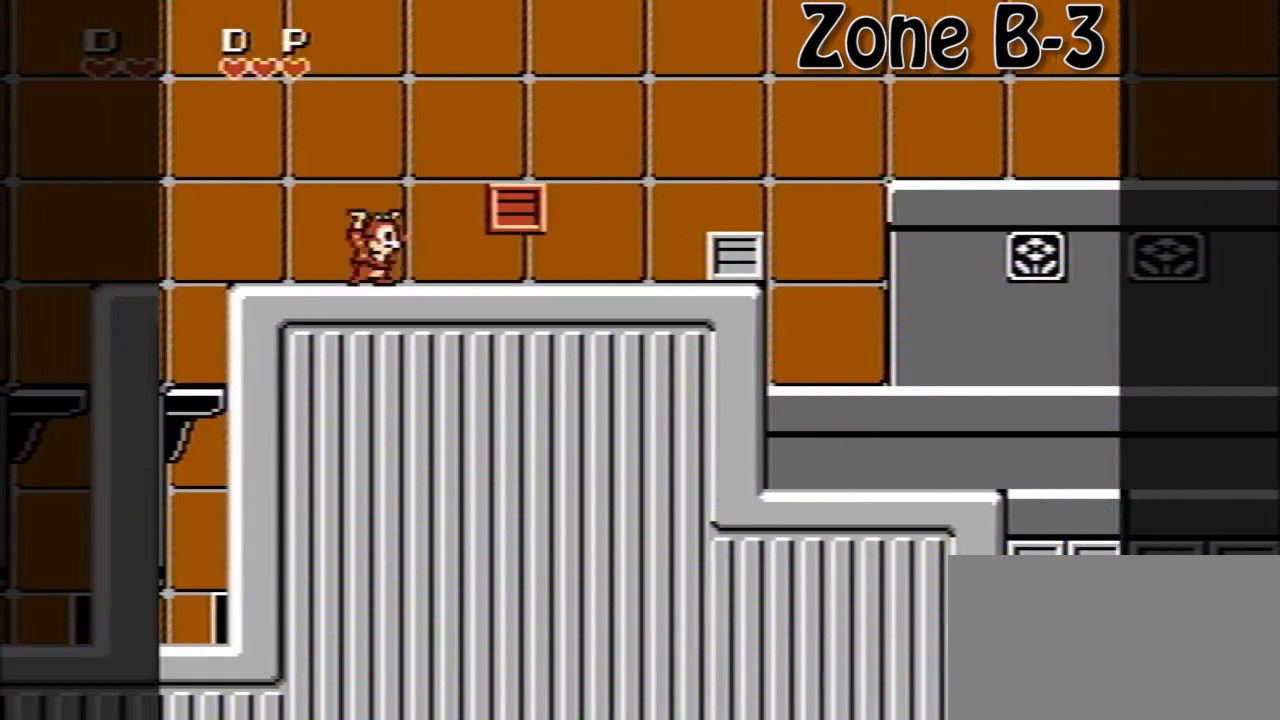
{"buttons": [], "events": [[160, "DPAD_RIGHT", "down"], [280, "DPAD_RIGHT", "up"]]}
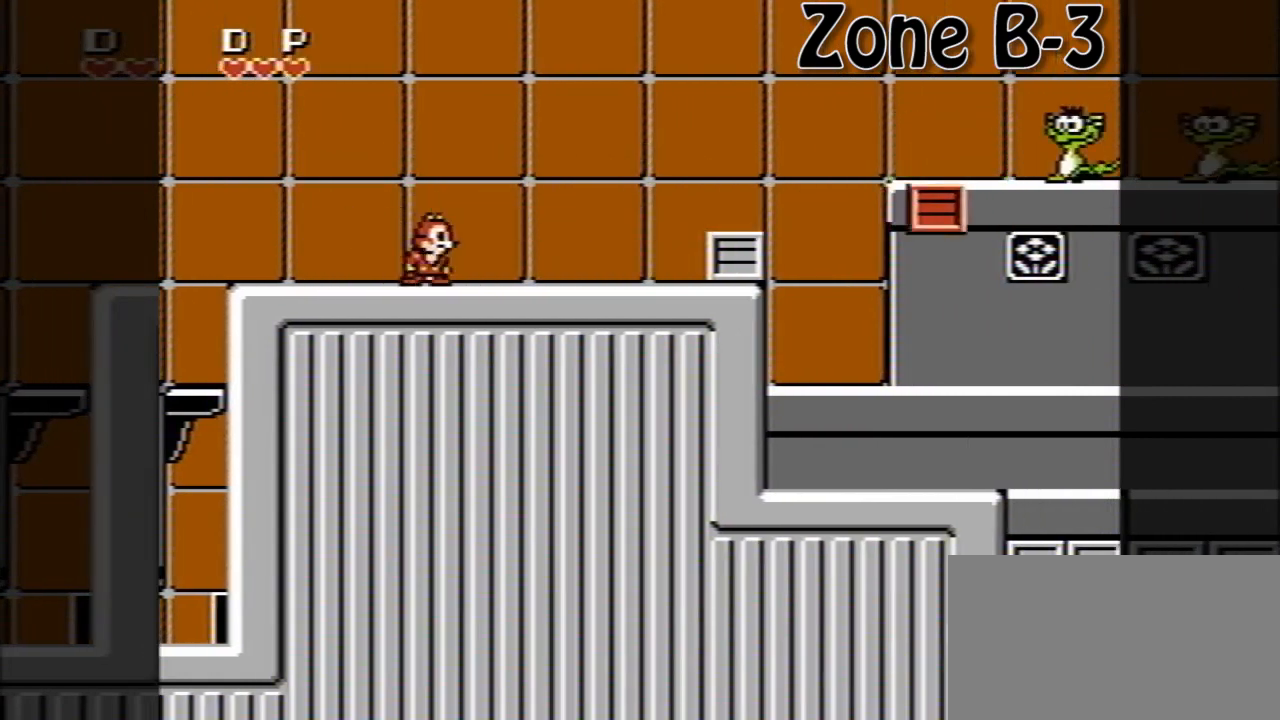
{"buttons": [], "events": [[40, "DPAD_RIGHT", "down"], [240, "DPAD_RIGHT", "up"]]}
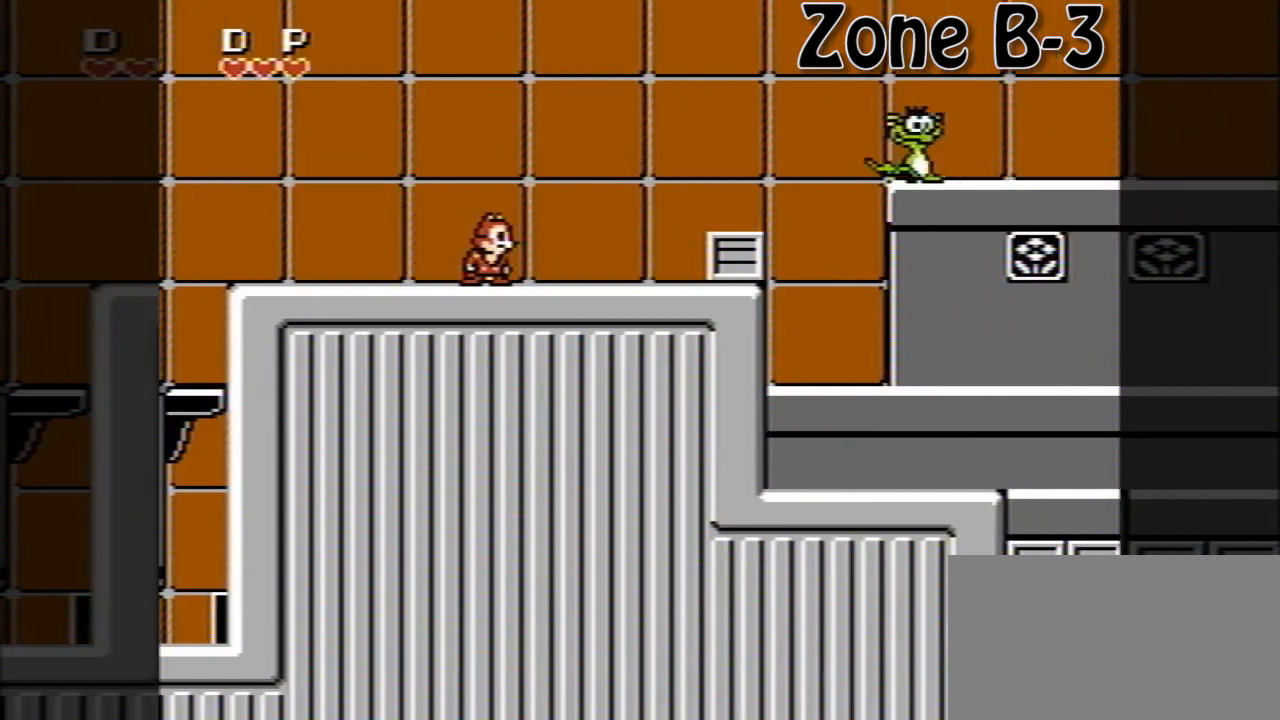
{"buttons": ["DPAD_RIGHT"], "events": [[80, "A", "down"], [160, "A", "up"], [200, "B", "down"], [360, "B", "up"], [440, "DPAD_RIGHT", "down"]]}
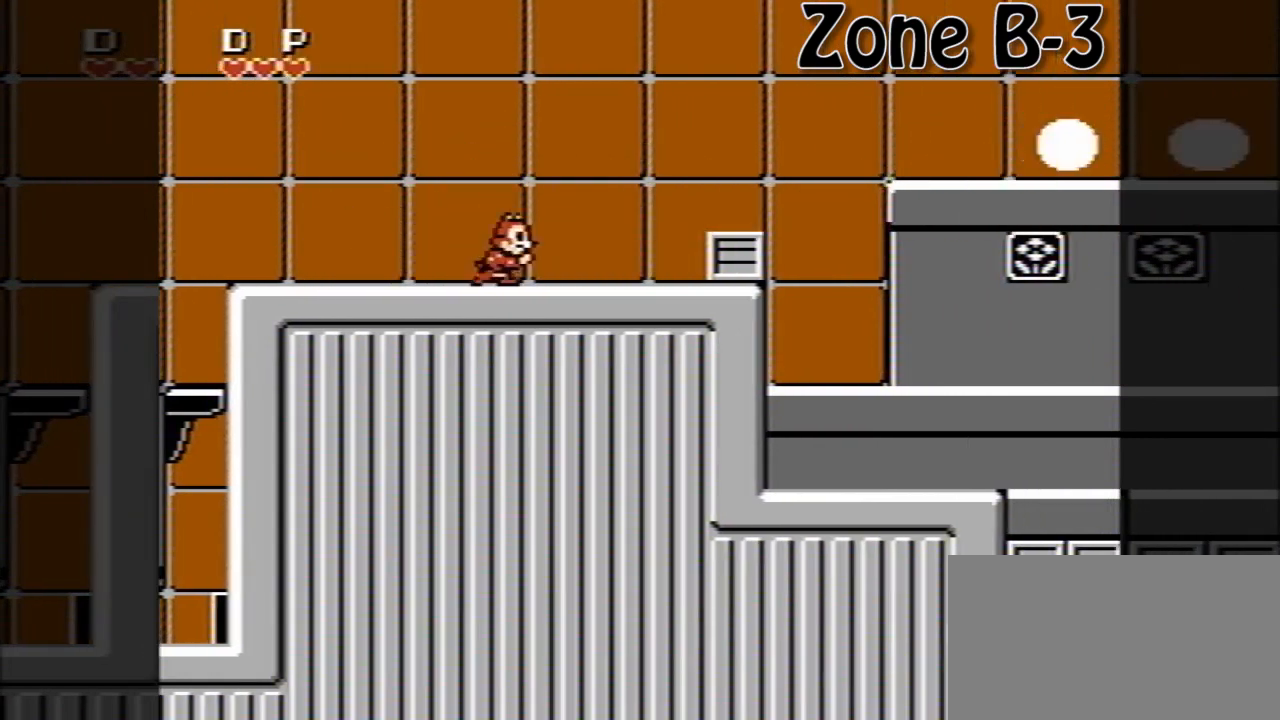
{"buttons": ["DPAD_LEFT"], "events": [[120, "DPAD_RIGHT", "up"], [360, "DPAD_LEFT", "down"]]}
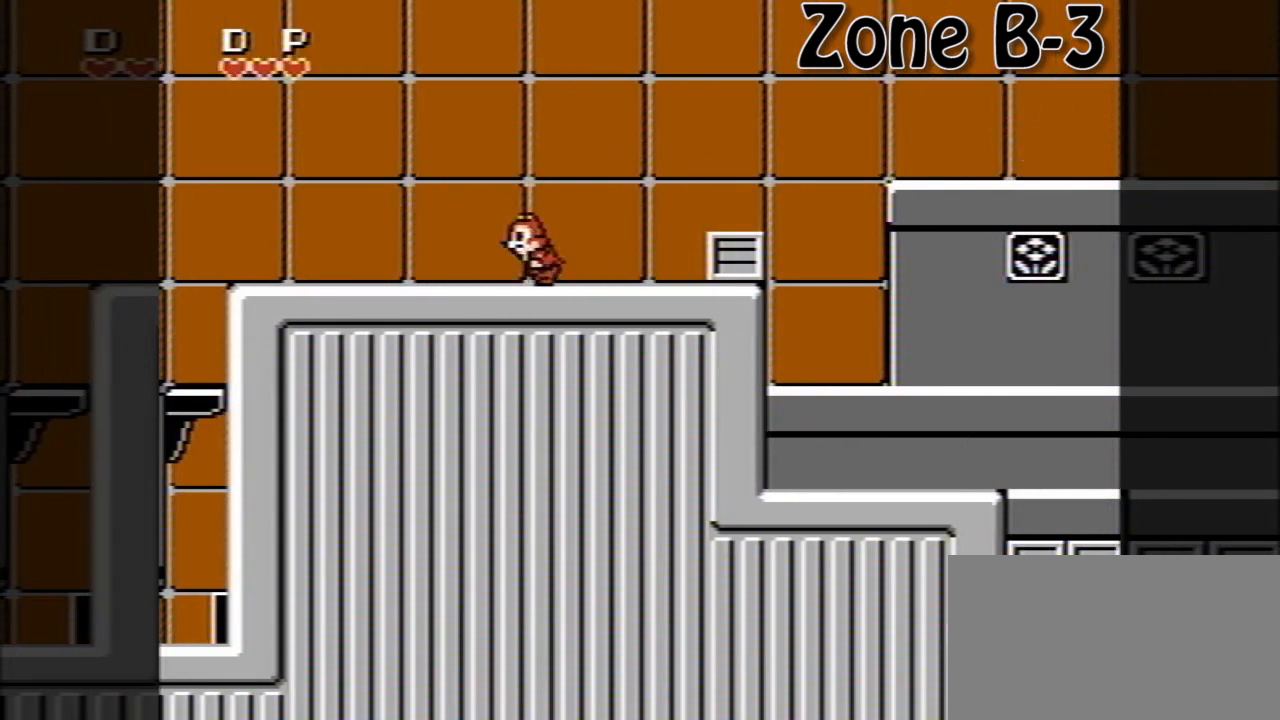
{"buttons": [], "events": [[280, "DPAD_LEFT", "up"]]}
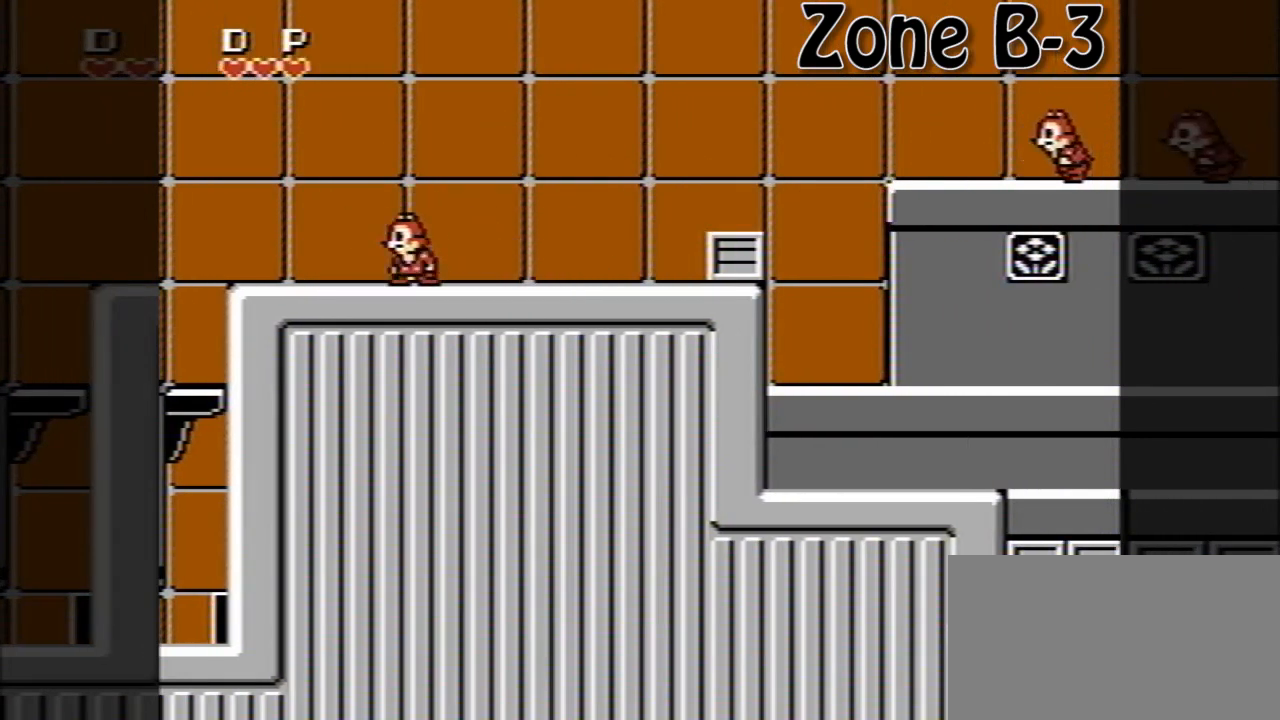
{"buttons": ["DPAD_LEFT"], "events": [[40, "DPAD_RIGHT", "down"], [240, "DPAD_RIGHT", "up"], [440, "DPAD_LEFT", "down"]]}
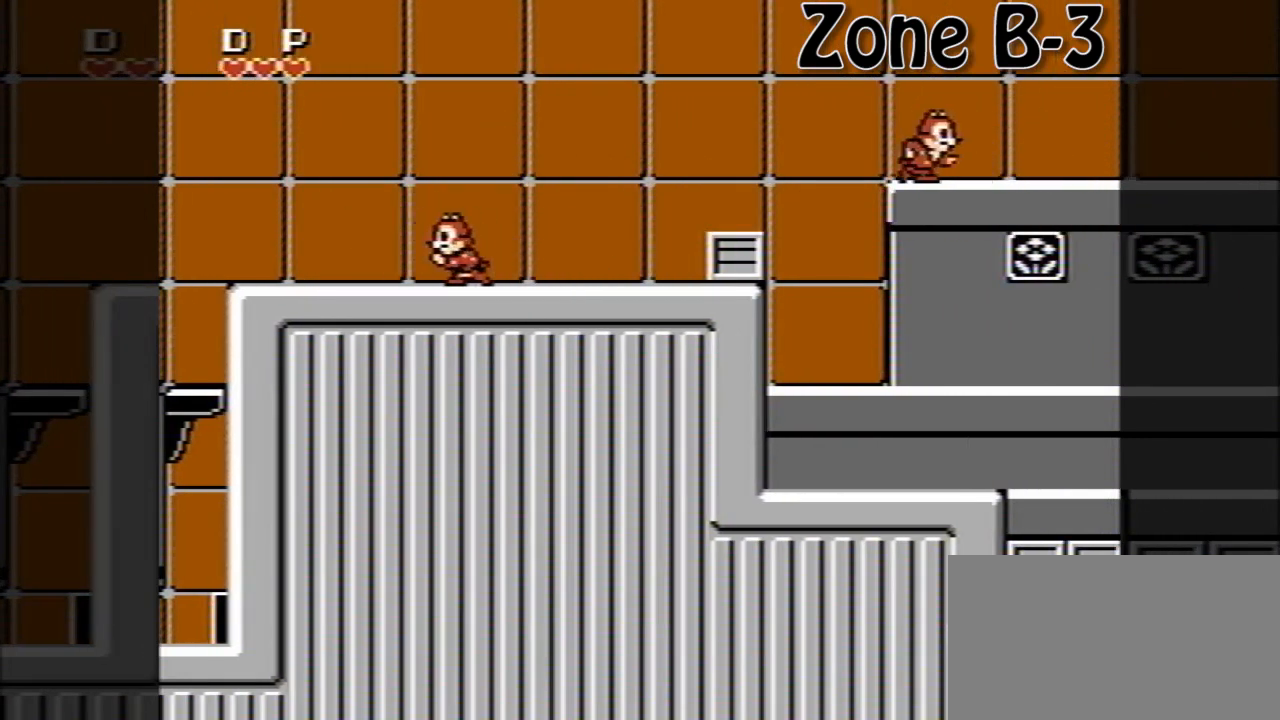
{"buttons": [], "events": [[120, "DPAD_LEFT", "up"], [280, "DPAD_RIGHT", "down"], [480, "DPAD_RIGHT", "up"]]}
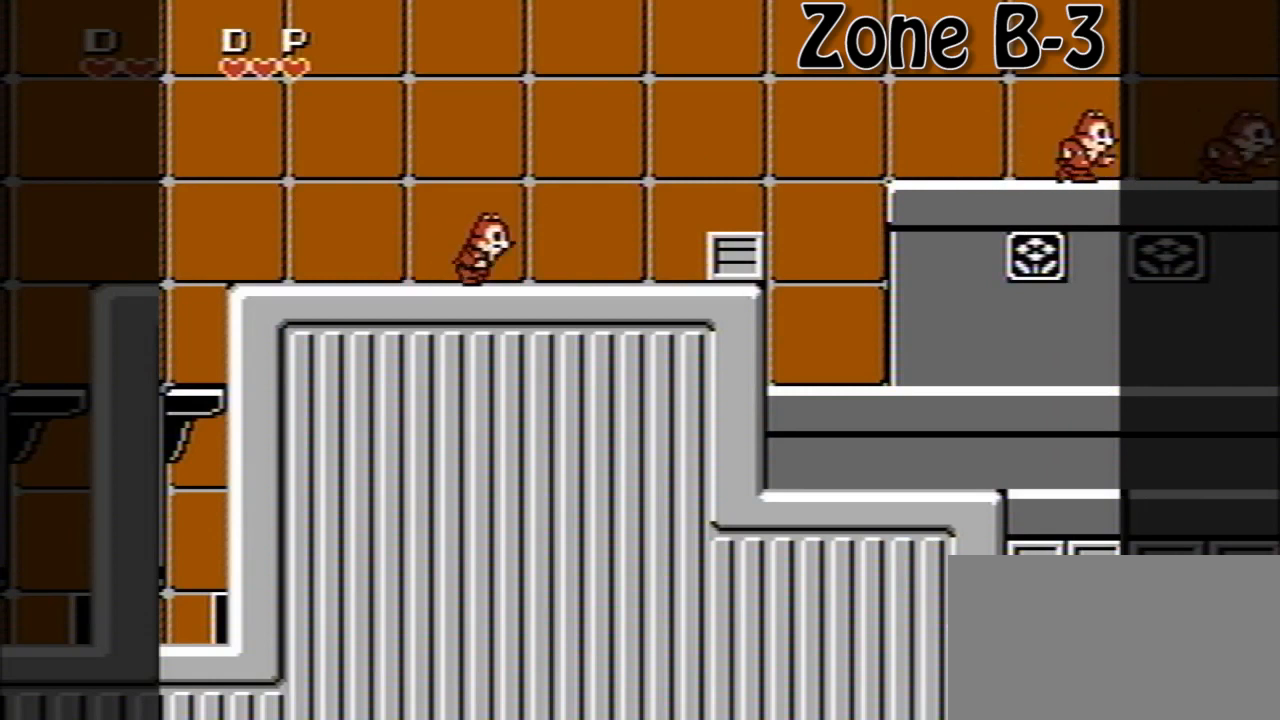
{"buttons": ["DPAD_LEFT"], "events": [[120, "A", "down"], [480, "A", "up"], [480, "DPAD_LEFT", "down"]]}
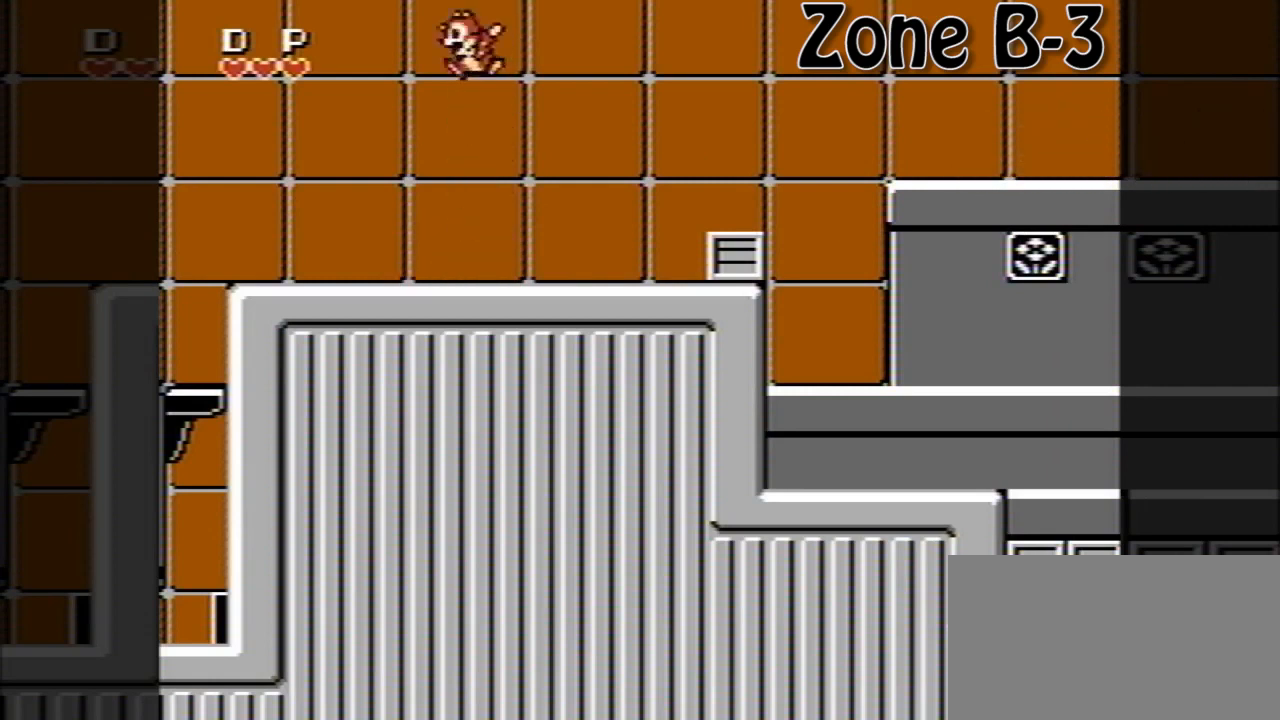
{"buttons": ["DPAD_RIGHT"], "events": [[120, "DPAD_LEFT", "up"], [480, "DPAD_RIGHT", "down"]]}
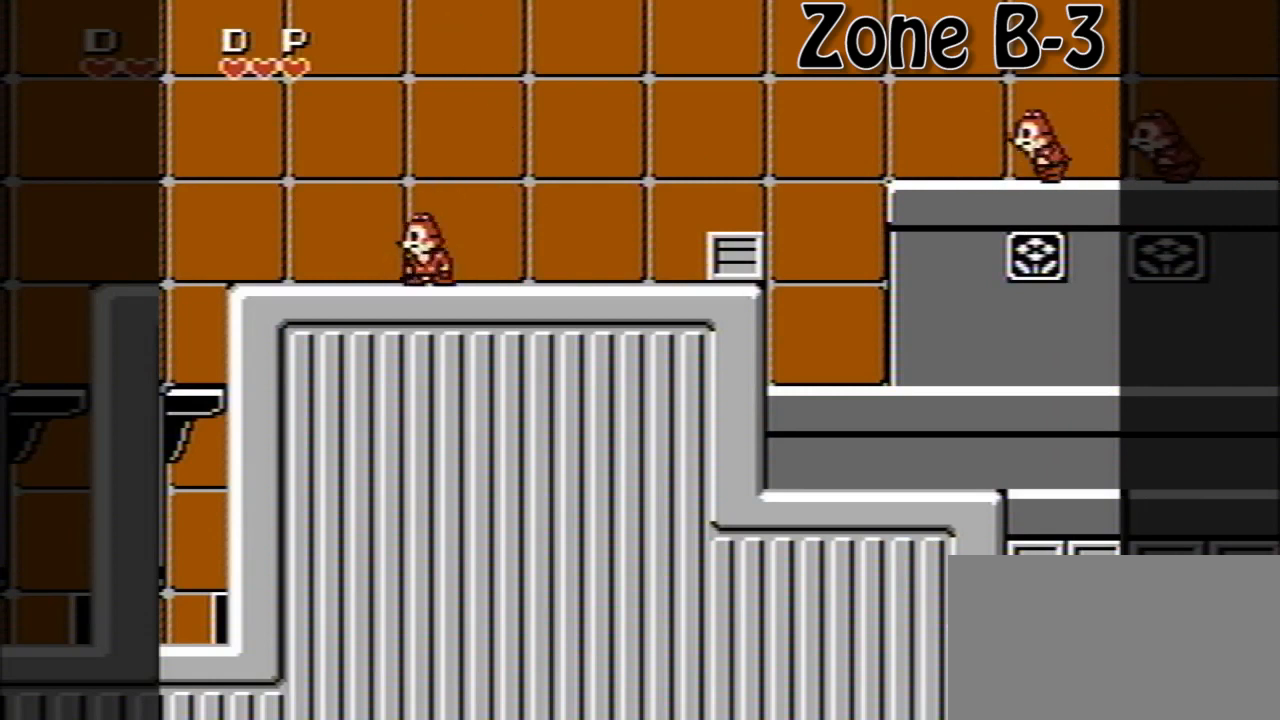
{"buttons": ["DPAD_LEFT"], "events": [[120, "DPAD_RIGHT", "up"], [520, "DPAD_LEFT", "down"]]}
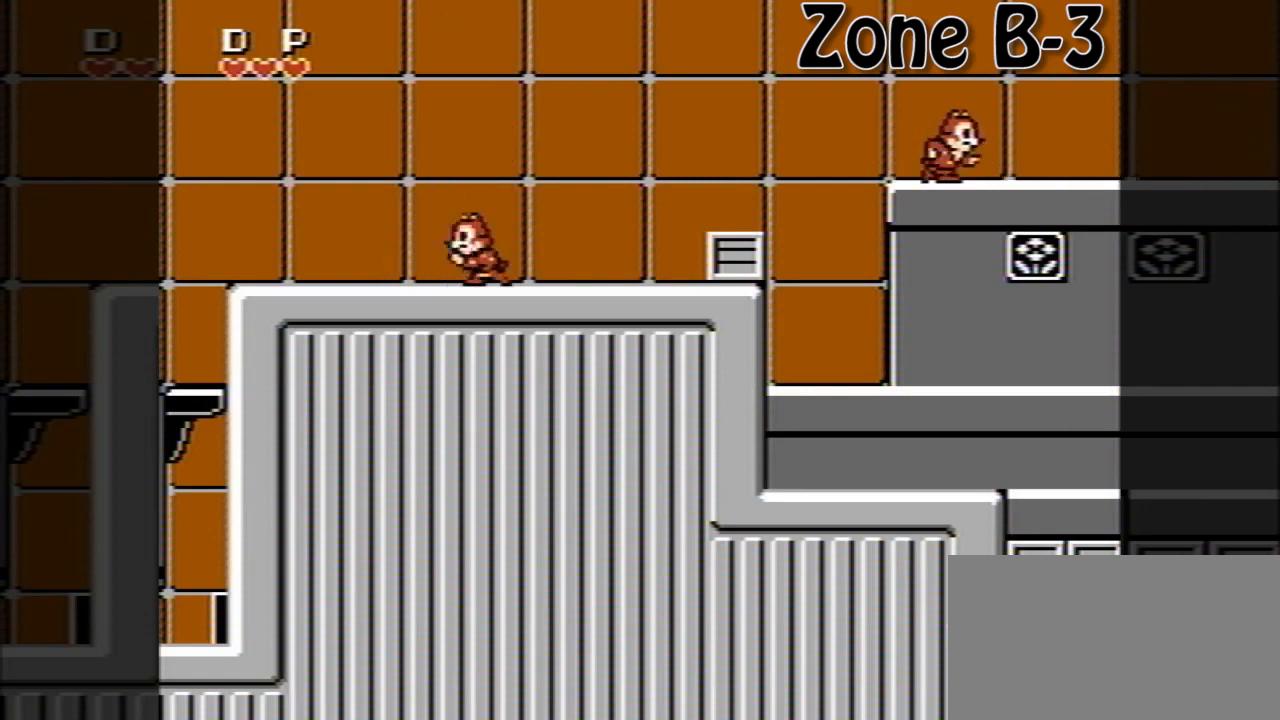
{"buttons": [], "events": [[120, "DPAD_LEFT", "up"], [200, "DPAD_LEFT", "down"], [320, "DPAD_LEFT", "up"]]}
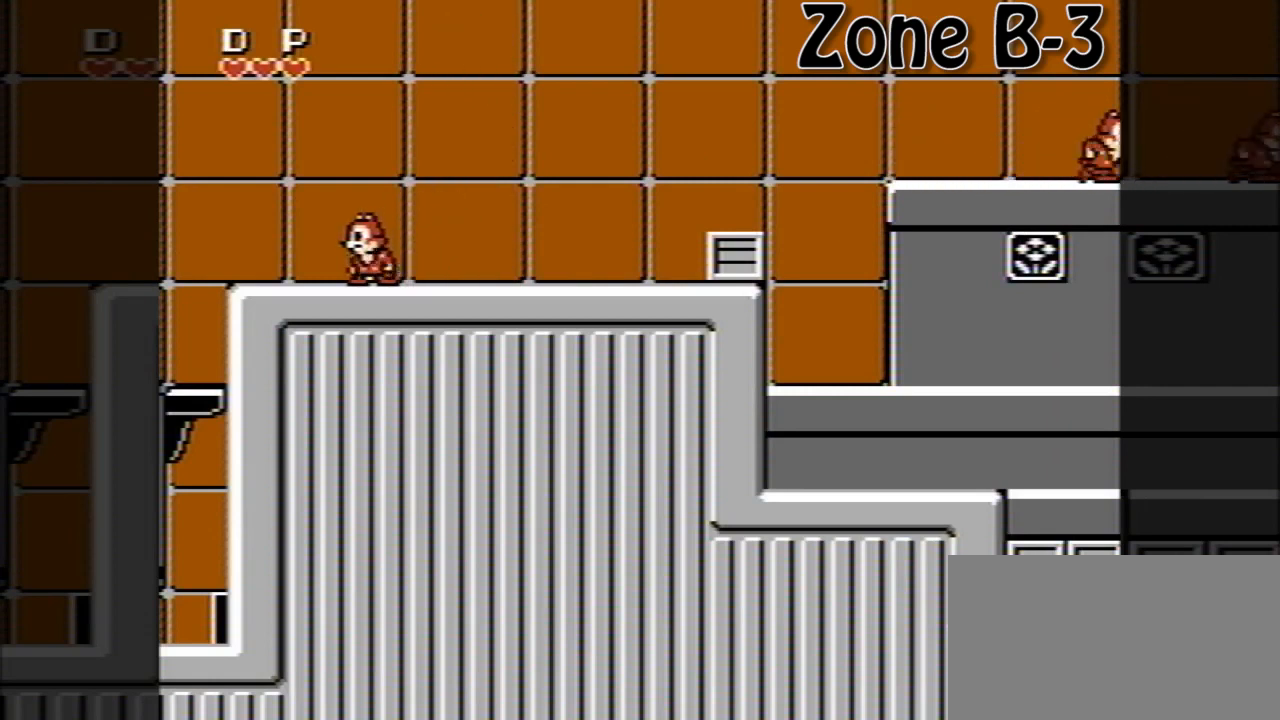
{"buttons": [], "events": [[40, "DPAD_RIGHT", "down"], [160, "DPAD_RIGHT", "up"]]}
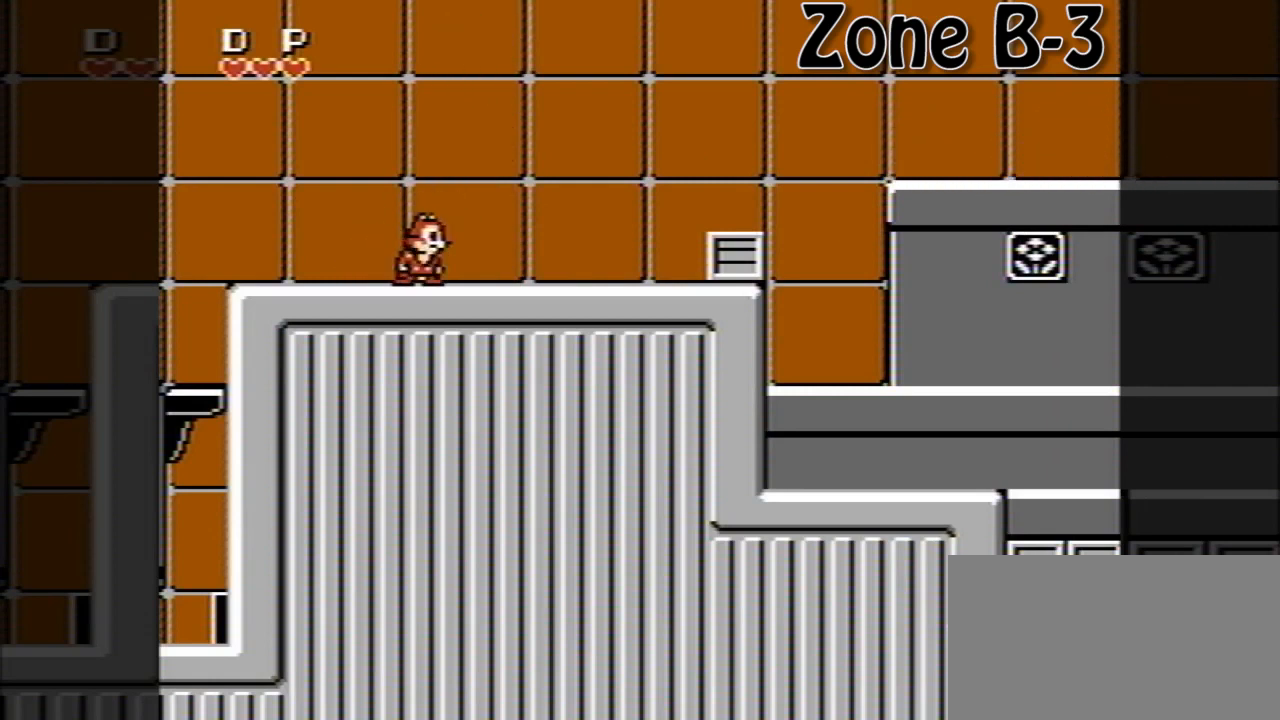
{"buttons": ["A"], "events": [[240, "DPAD_RIGHT", "down"], [400, "DPAD_RIGHT", "up"], [440, "A", "down"]]}
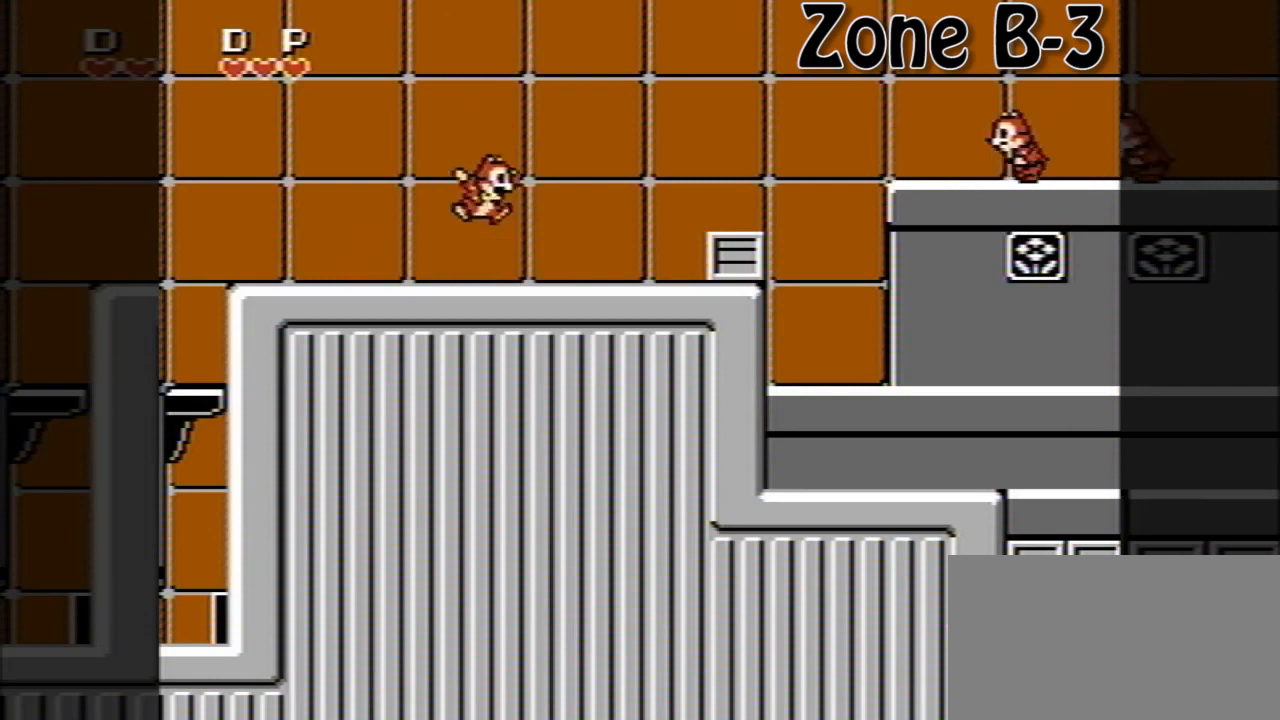
{"buttons": ["DPAD_RIGHT"], "events": [[200, "DPAD_RIGHT", "down"], [280, "A", "up"]]}
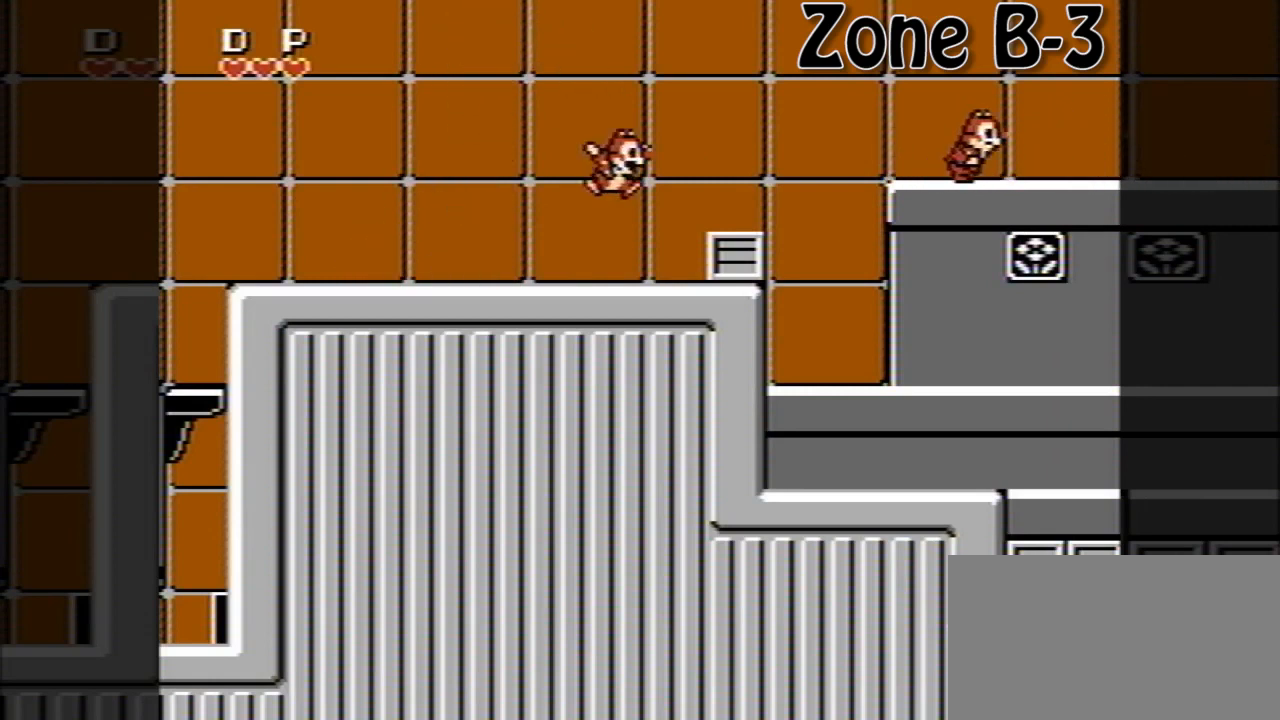
{"buttons": ["DPAD_LEFT"], "events": [[200, "B", "down"], [200, "DPAD_RIGHT", "up"], [280, "DPAD_LEFT", "down"], [320, "B", "up"]]}
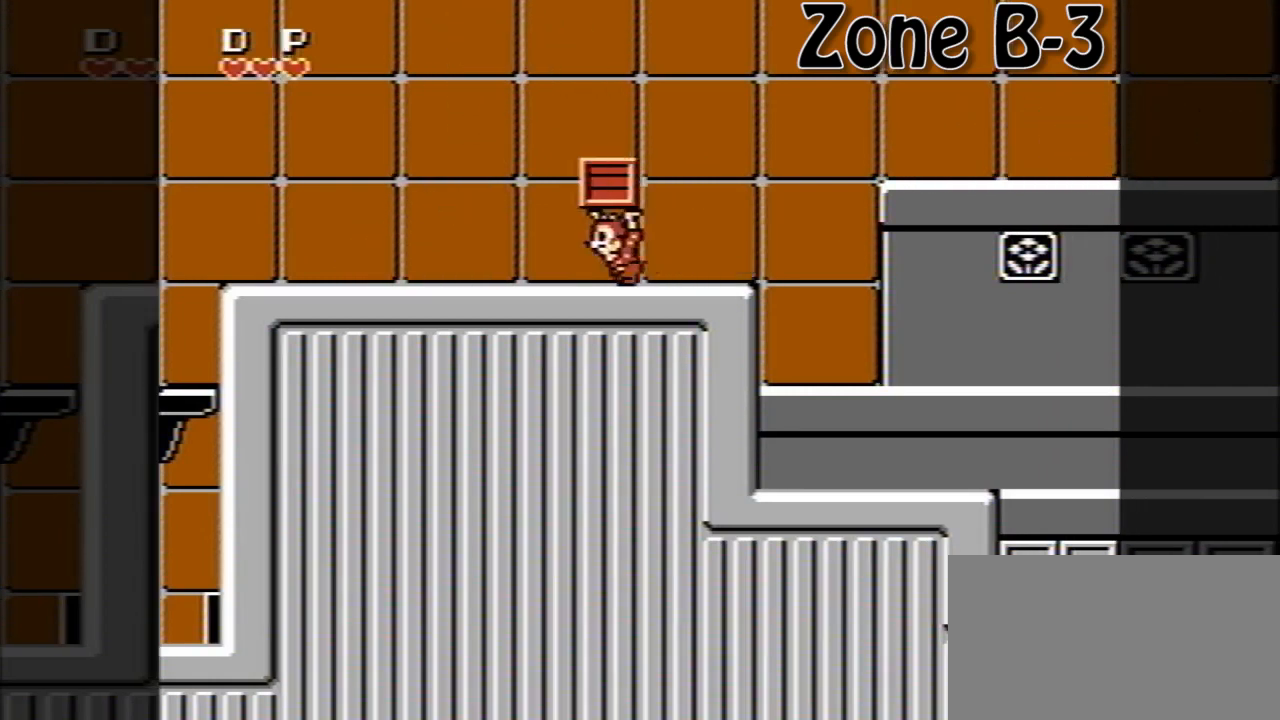
{"buttons": [], "events": [[40, "DPAD_LEFT", "up"], [80, "DPAD_RIGHT", "down"], [160, "A", "down"], [240, "A", "up"], [320, "B", "down"], [400, "B", "up"], [520, "DPAD_RIGHT", "up"]]}
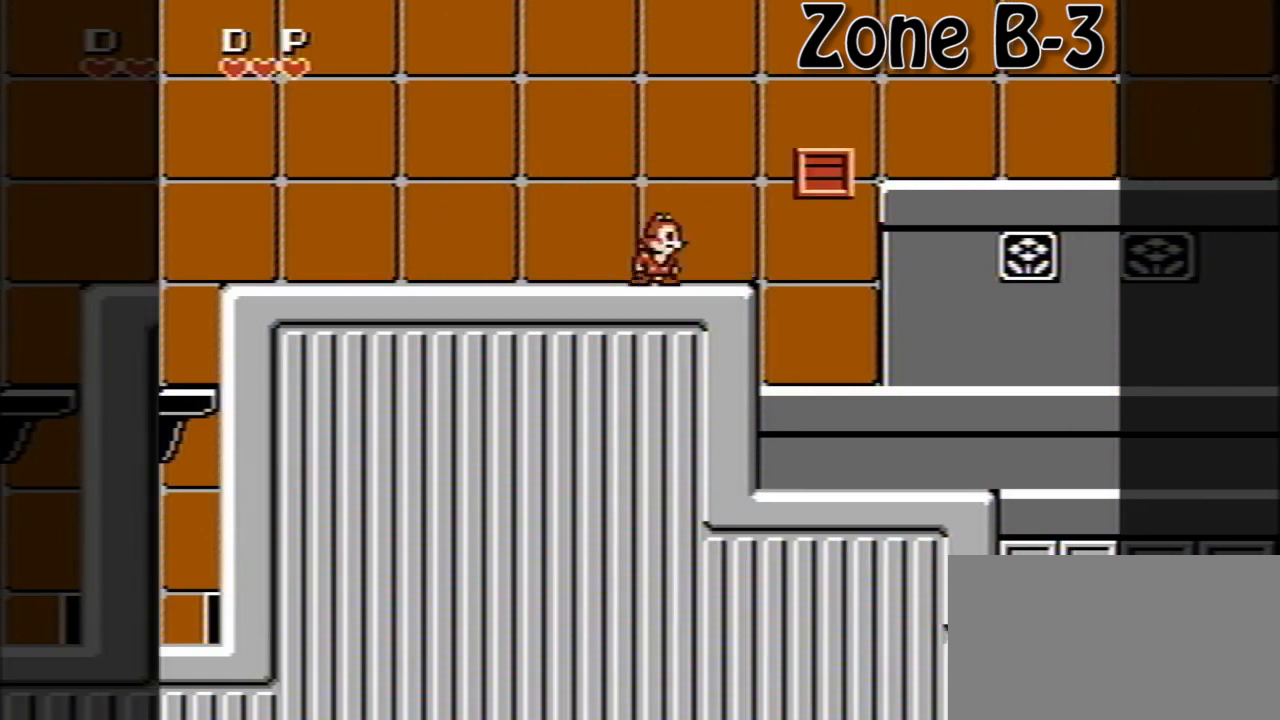
{"buttons": [], "events": [[40, "DPAD_LEFT", "down"], [480, "DPAD_LEFT", "up"]]}
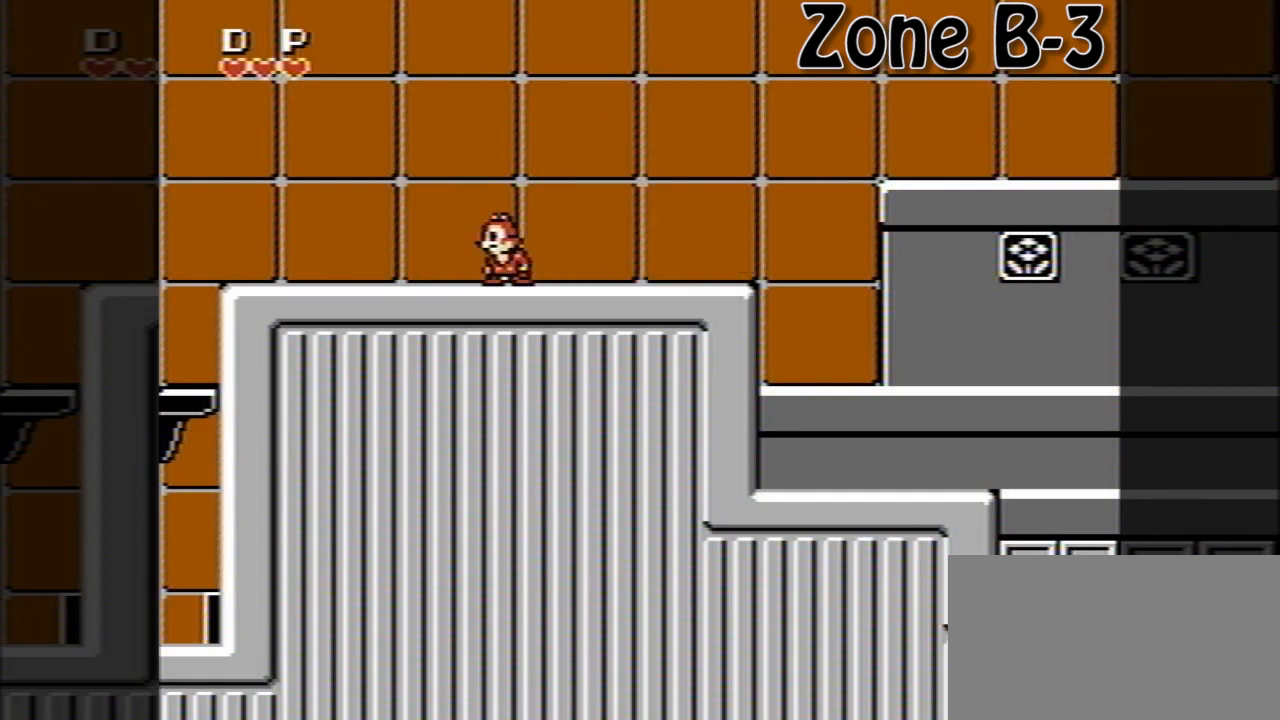
{"buttons": [], "events": []}
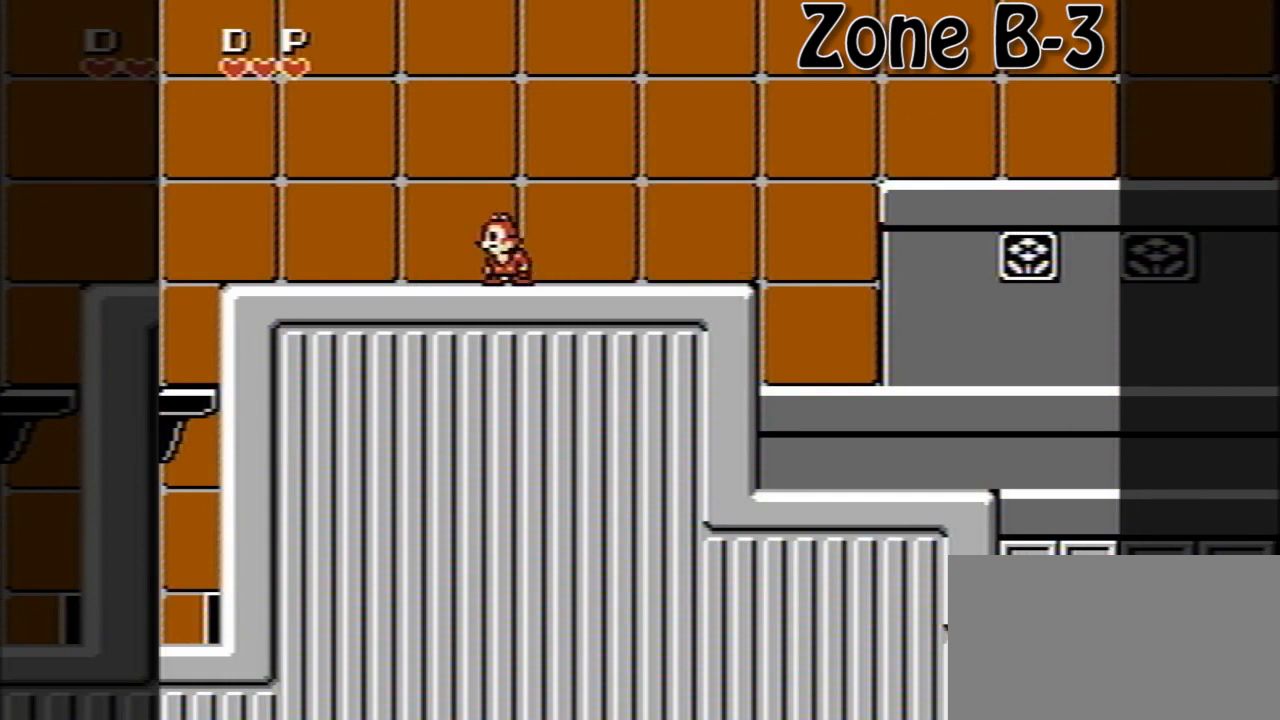
{"buttons": [], "events": []}
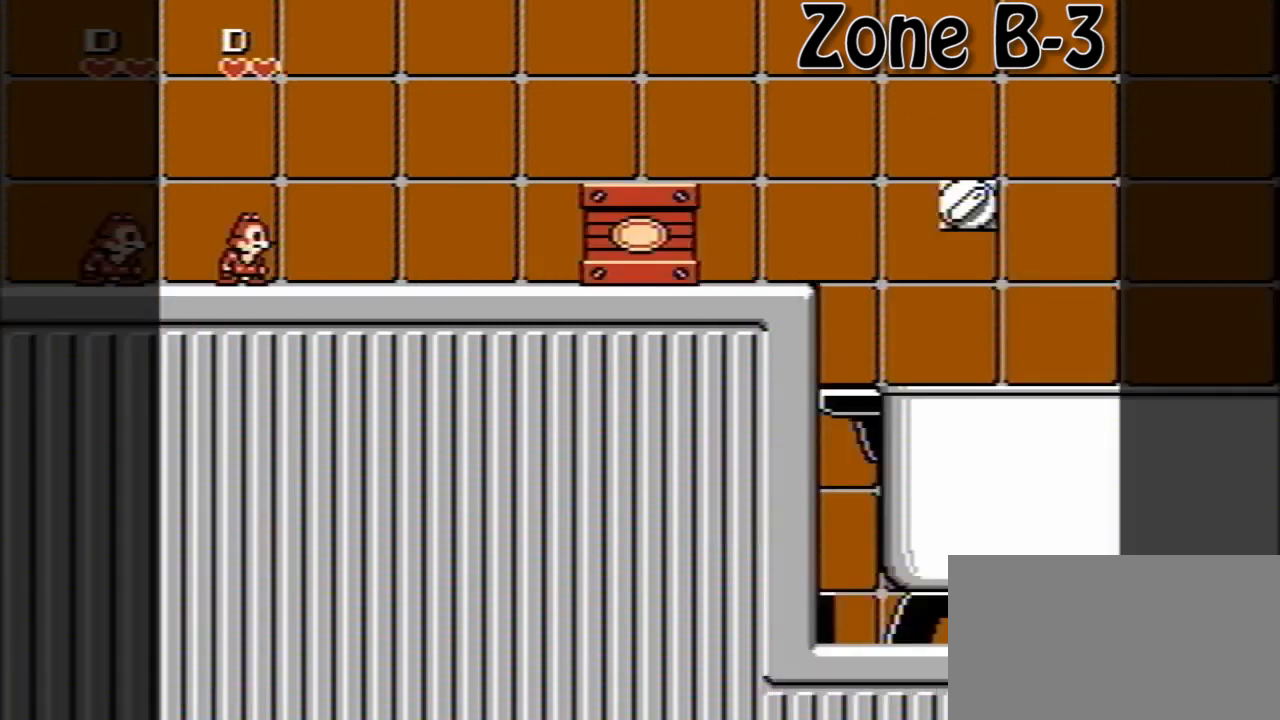
{"buttons": [], "events": []}
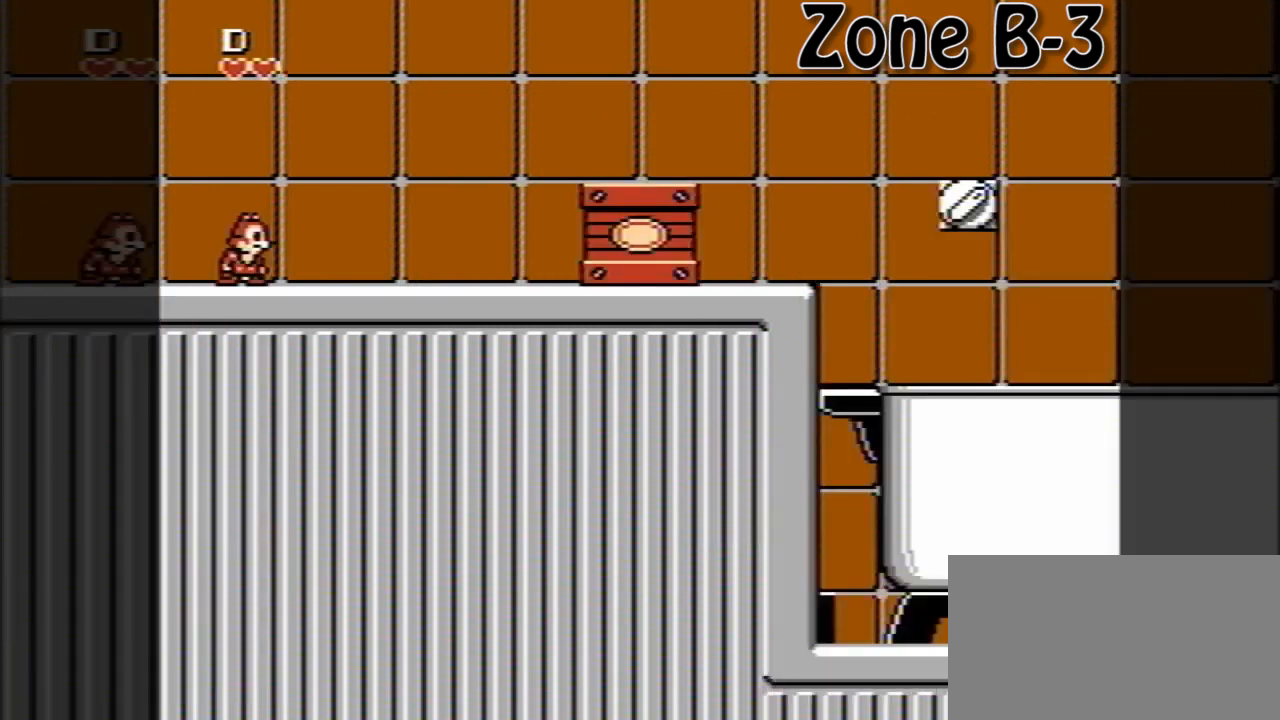
{"buttons": ["DPAD_RIGHT"], "events": [[200, "DPAD_RIGHT", "down"]]}